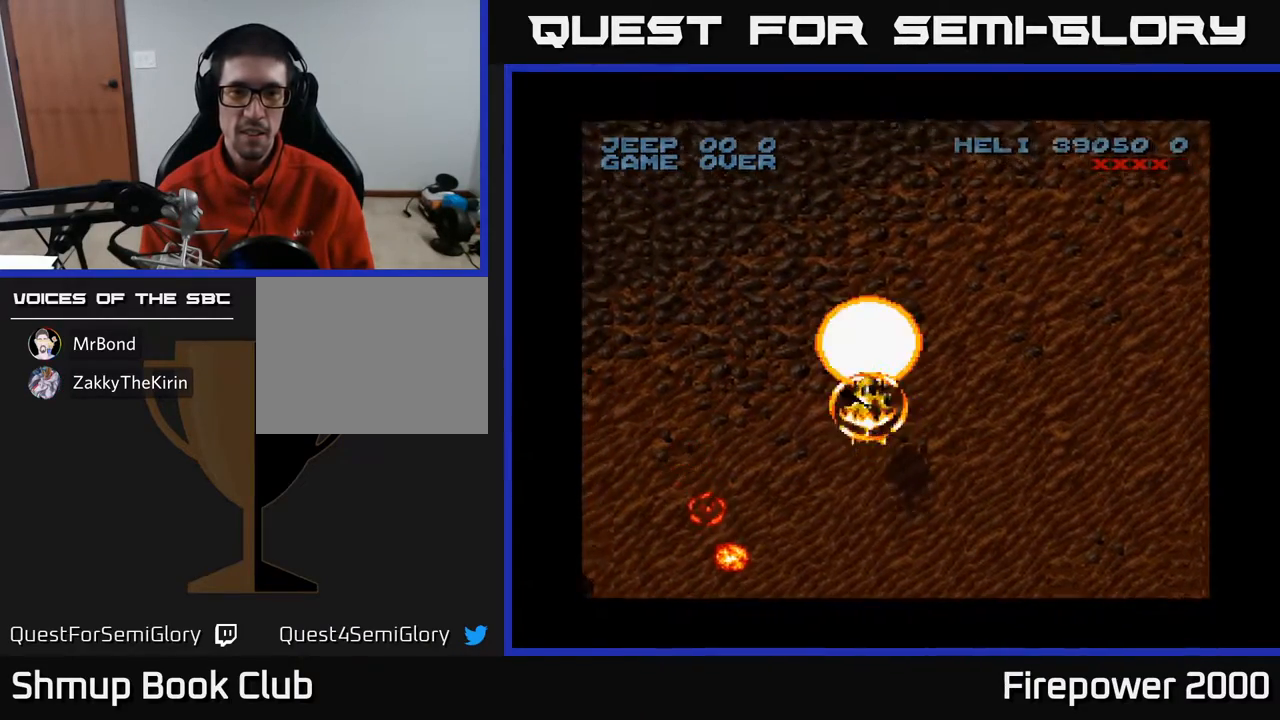
Gameplay with a controller (Xbox layout); each line is a JSON object with the inputs held at the frame after it. "events" lists button and stick changes between this image and that frame as [ms after this image, input, new state], when the widget could be followed in between. Not read: left_stick right_stick.
{"buttons": ["A", "DPAD_LEFT"], "events": [[133, "DPAD_LEFT", "up"], [183, "DPAD_LEFT", "down"], [483, "DPAD_DOWN", "up"]]}
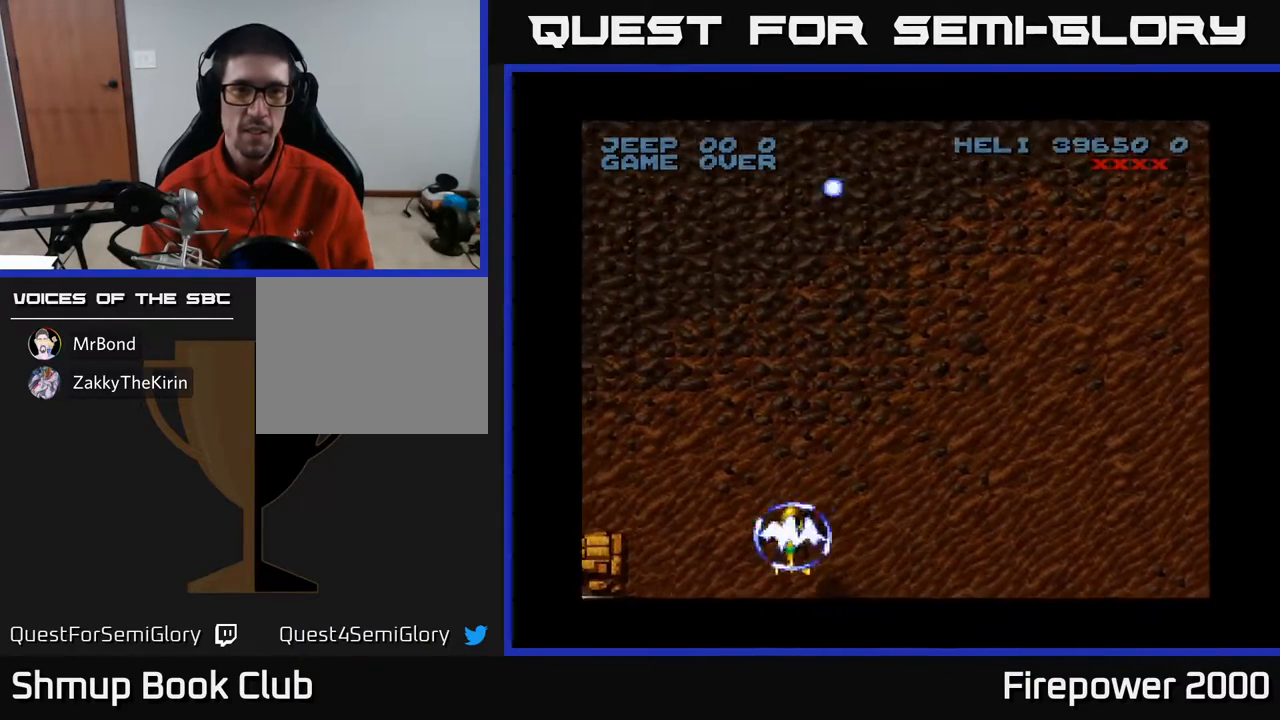
{"buttons": ["A", "DPAD_DOWN", "DPAD_LEFT"], "events": [[467, "DPAD_DOWN", "down"]]}
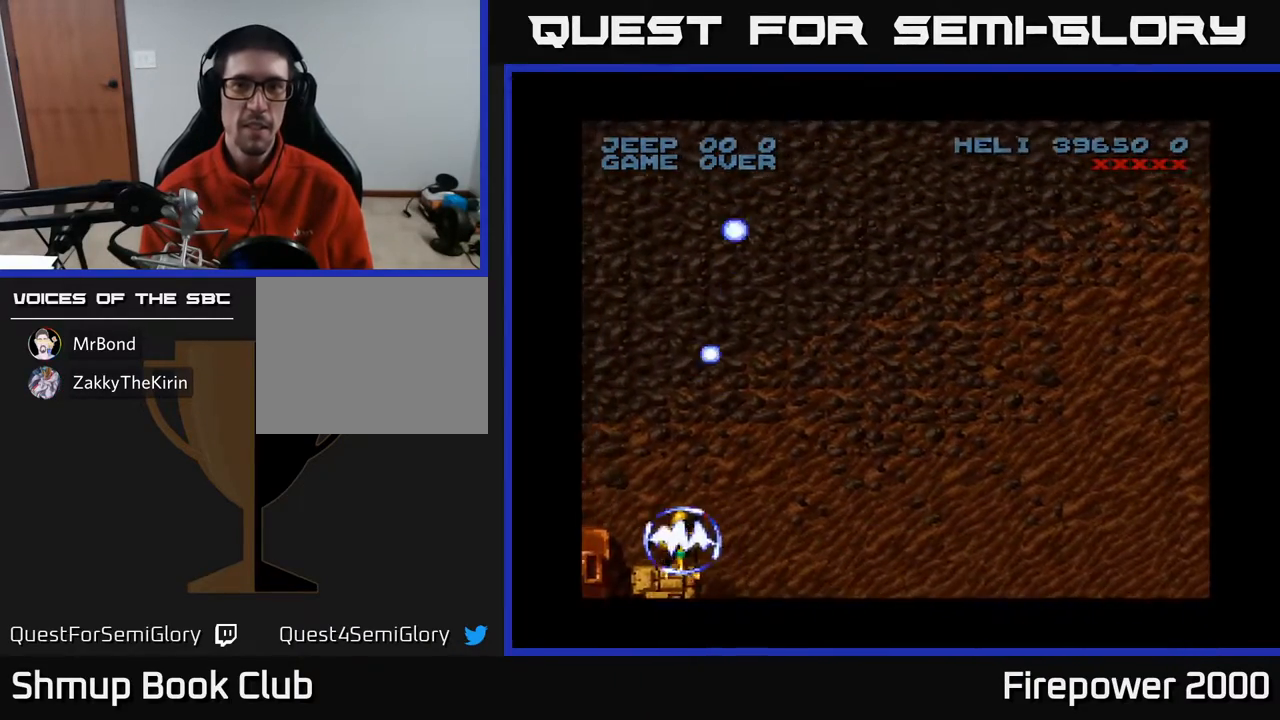
{"buttons": ["A"], "events": [[300, "DPAD_DOWN", "up"], [450, "DPAD_LEFT", "up"]]}
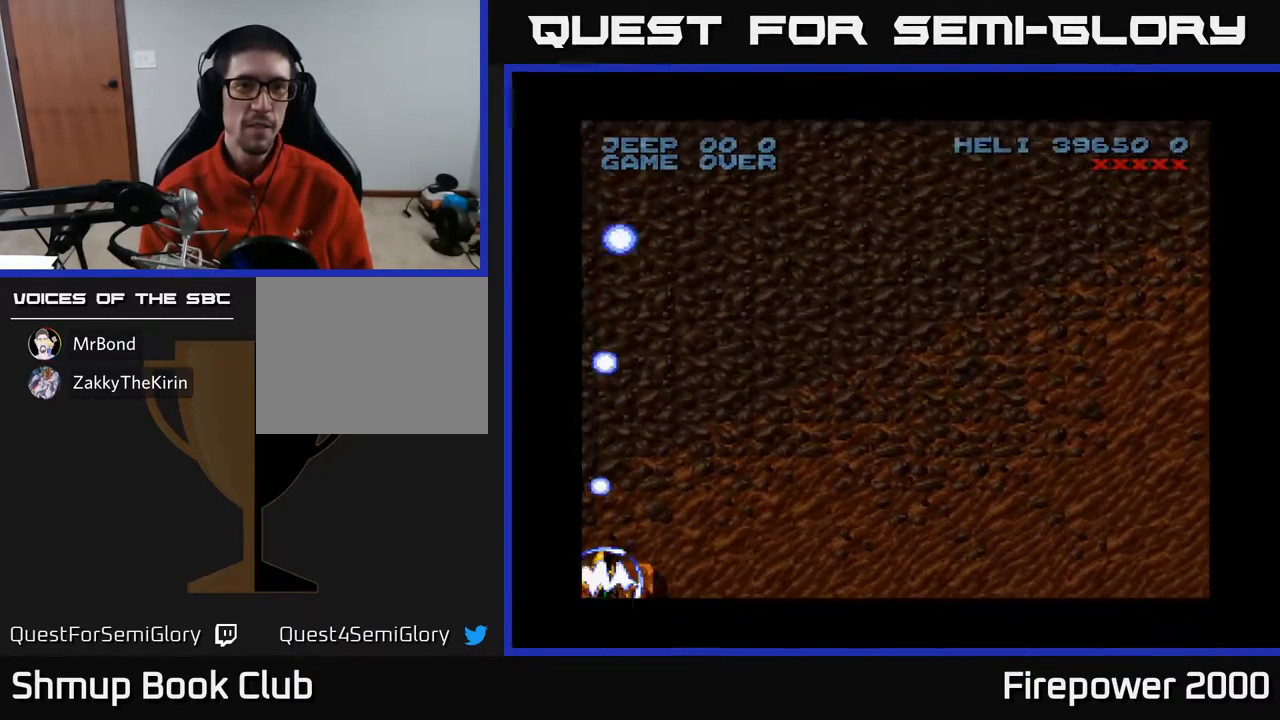
{"buttons": ["A", "DPAD_RIGHT"], "events": [[33, "DPAD_RIGHT", "down"]]}
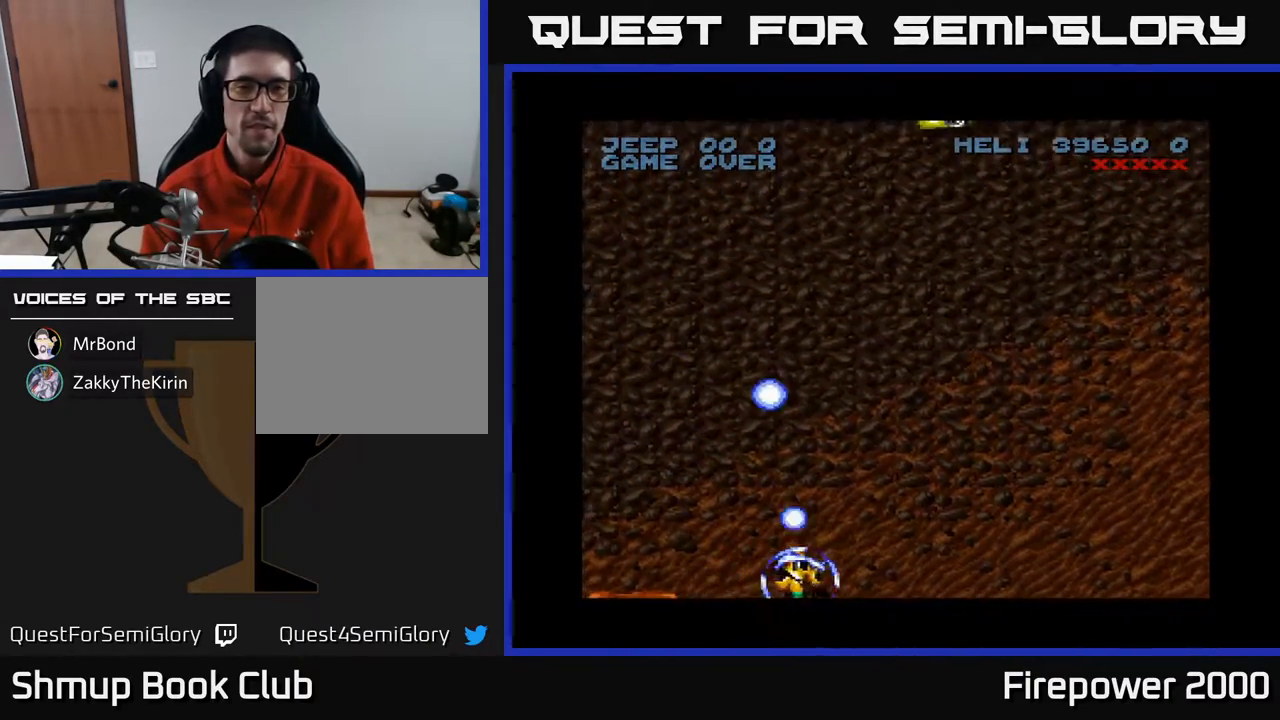
{"buttons": ["A", "DPAD_UP"], "events": [[383, "DPAD_RIGHT", "up"], [383, "DPAD_UP", "down"]]}
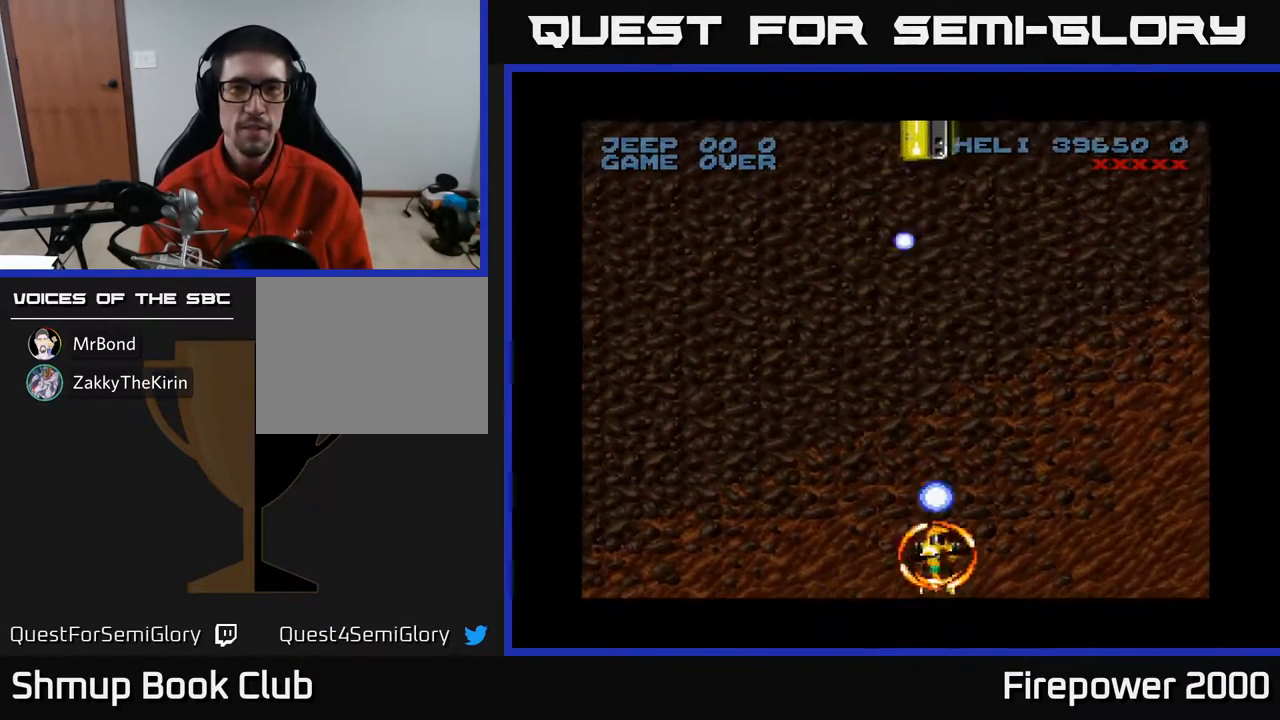
{"buttons": ["A", "DPAD_UP"], "events": []}
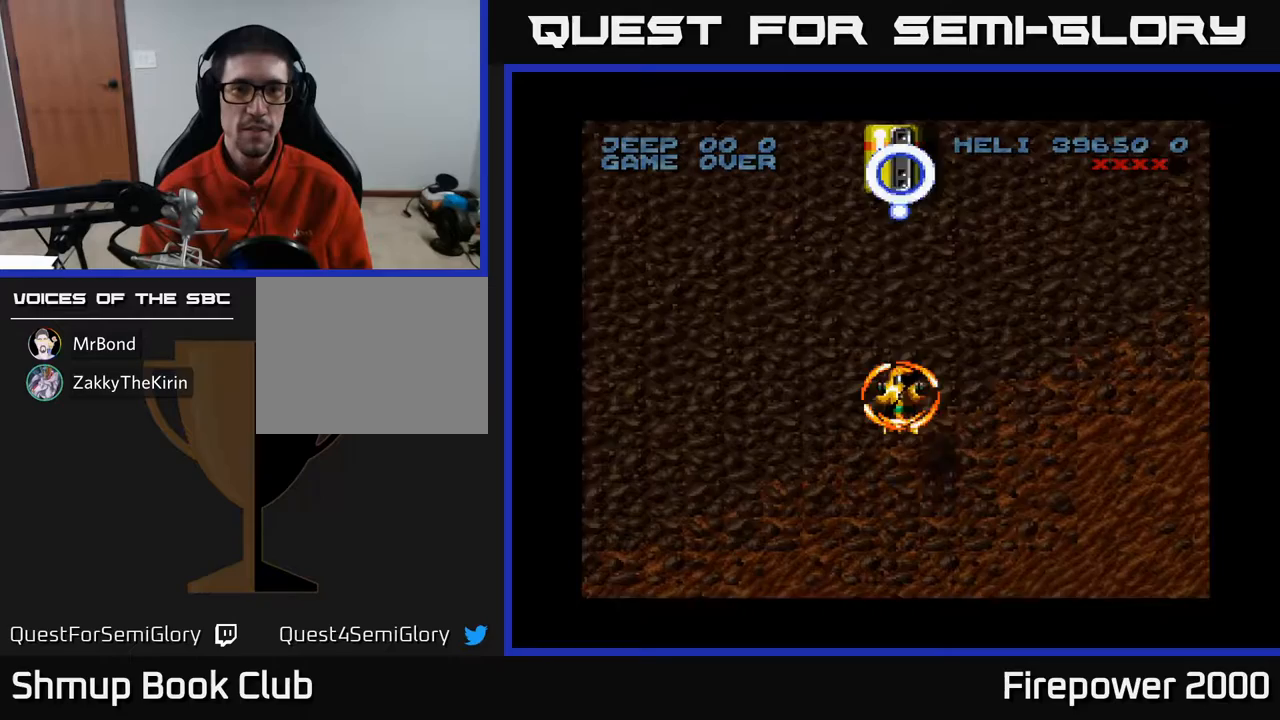
{"buttons": ["A", "DPAD_UP"], "events": []}
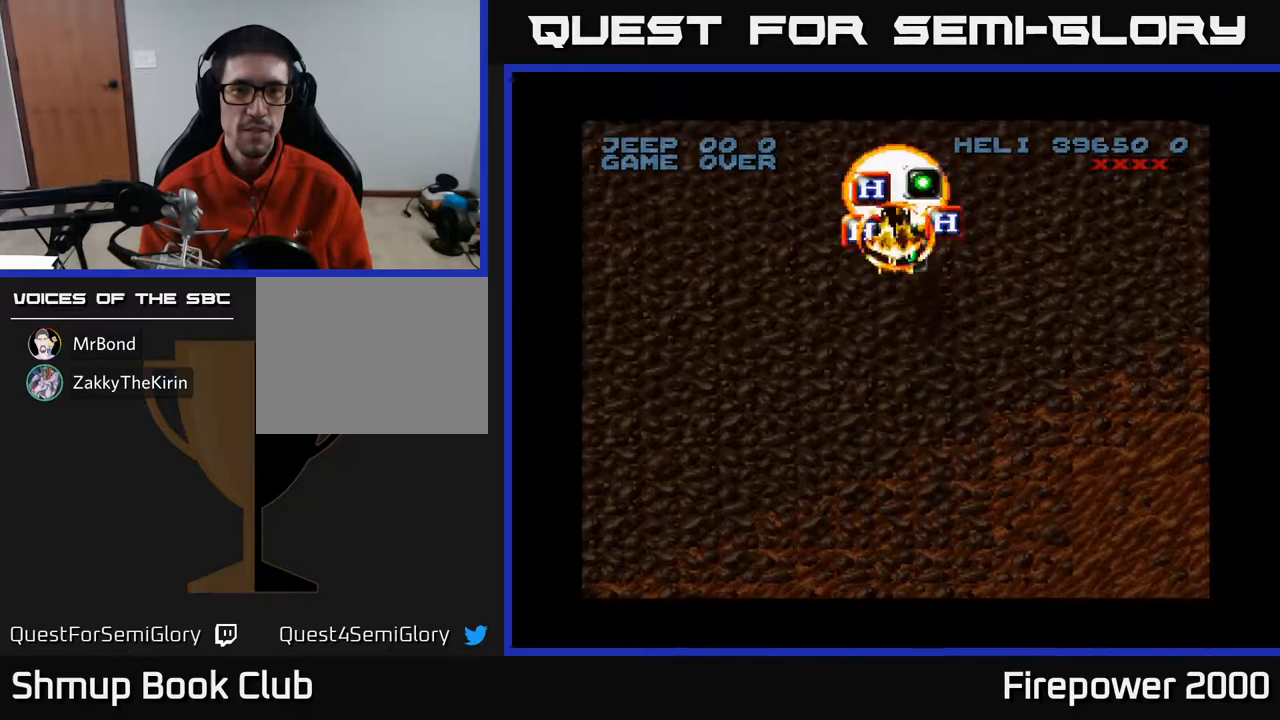
{"buttons": ["A", "DPAD_DOWN", "DPAD_LEFT"], "events": [[267, "DPAD_UP", "up"], [300, "DPAD_DOWN", "down"], [333, "DPAD_LEFT", "down"], [400, "DPAD_DOWN", "up"], [467, "DPAD_DOWN", "down"]]}
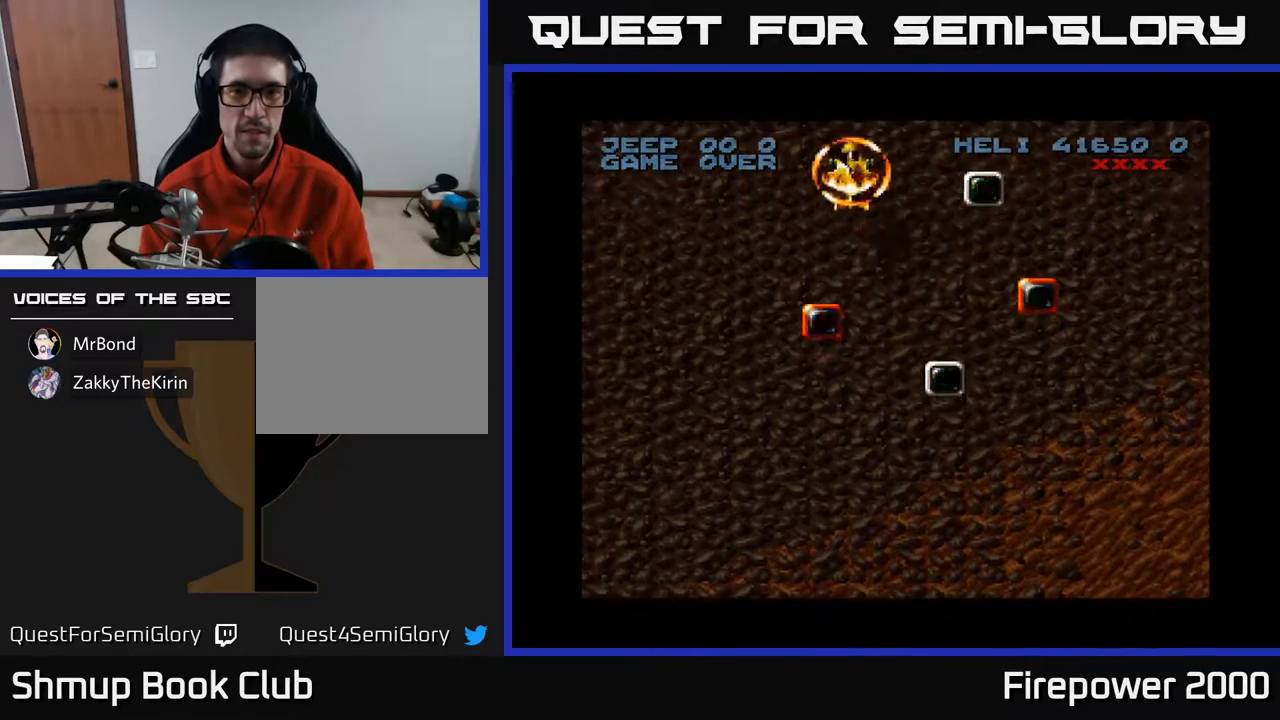
{"buttons": ["A", "DPAD_DOWN", "DPAD_RIGHT"], "events": [[67, "DPAD_LEFT", "up"], [367, "DPAD_RIGHT", "down"]]}
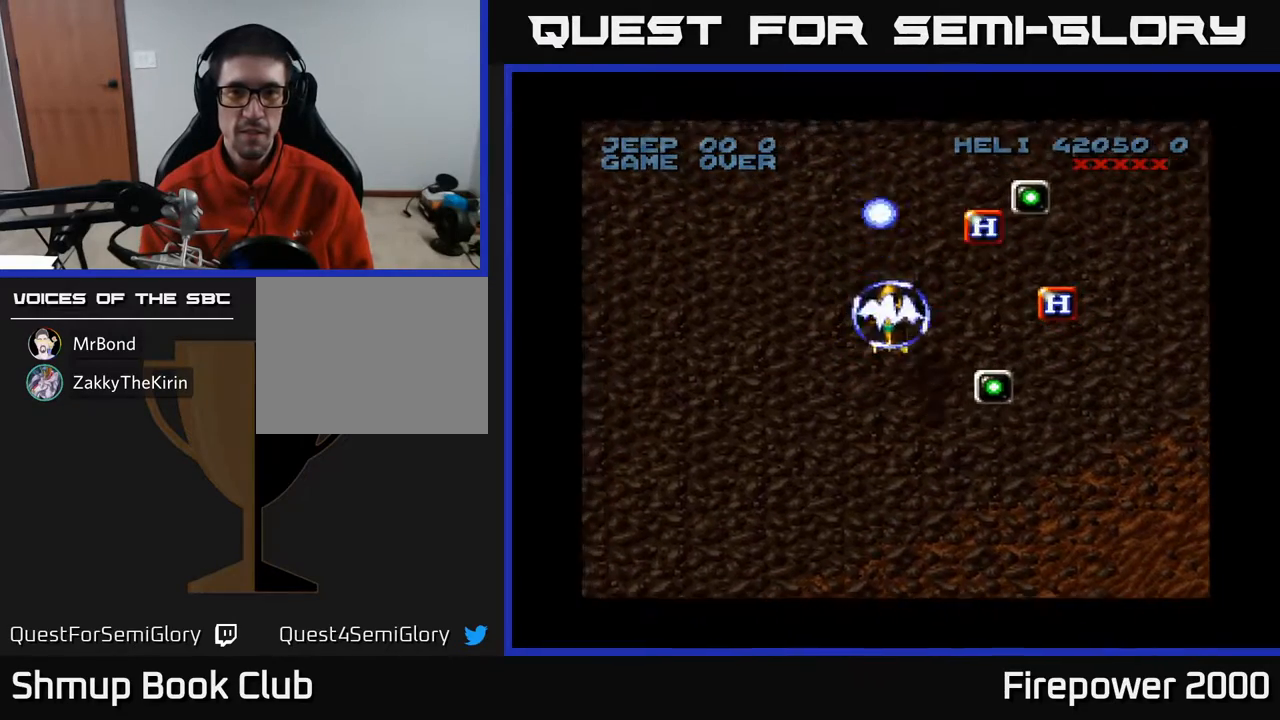
{"buttons": ["A", "DPAD_UP"], "events": [[267, "DPAD_DOWN", "up"], [367, "DPAD_UP", "down"], [467, "DPAD_RIGHT", "up"]]}
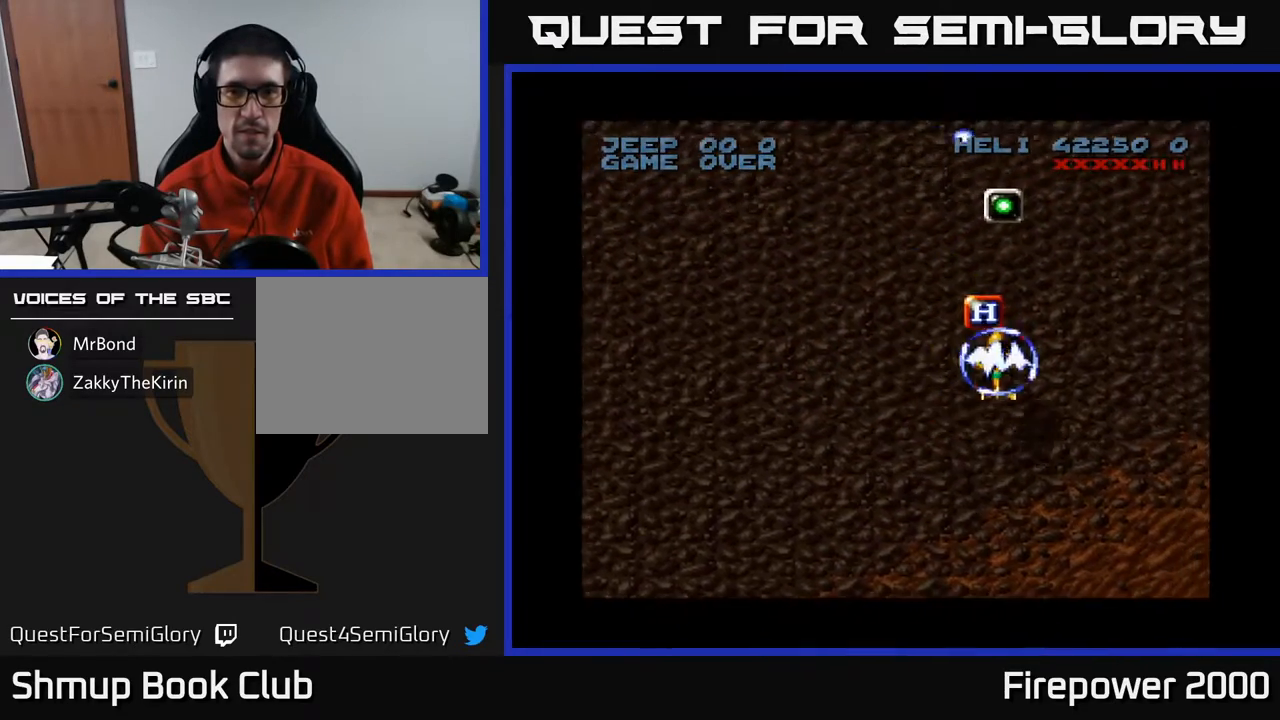
{"buttons": ["A", "DPAD_UP", "DPAD_RIGHT"], "events": [[117, "DPAD_LEFT", "down"], [250, "DPAD_LEFT", "up"], [300, "DPAD_RIGHT", "down"]]}
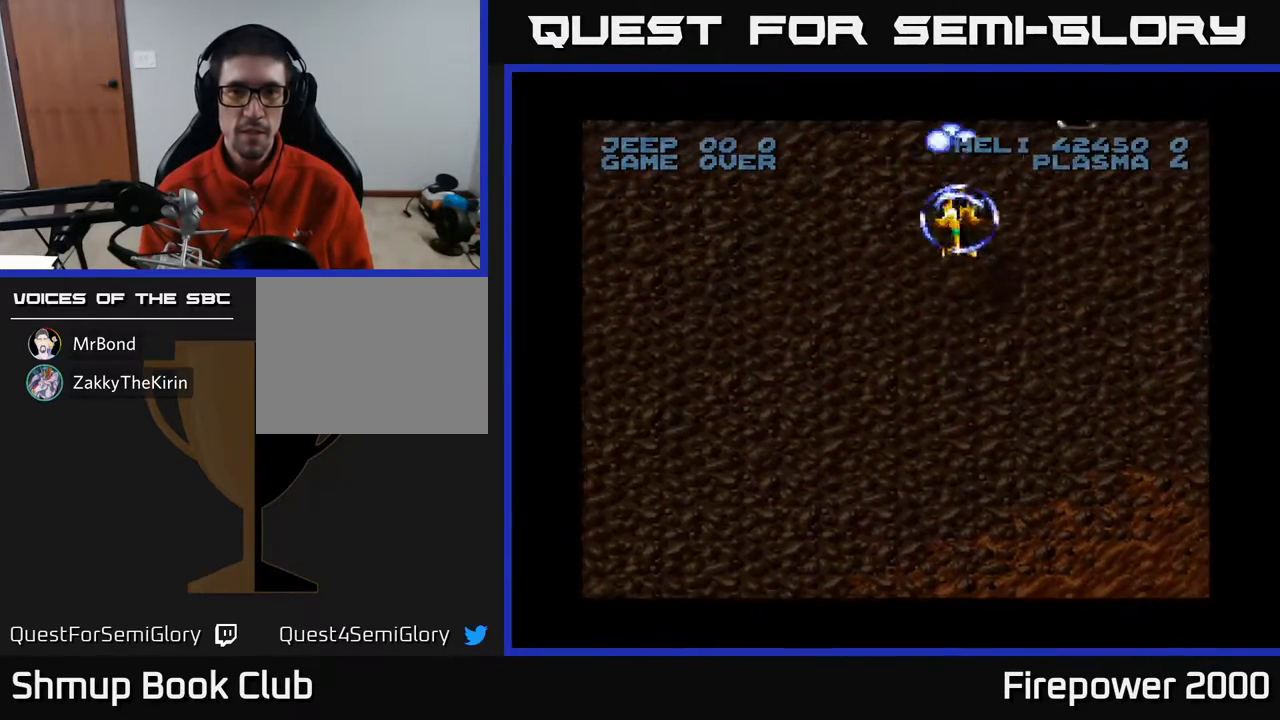
{"buttons": ["A", "DPAD_DOWN"], "events": [[33, "DPAD_RIGHT", "up"], [33, "DPAD_UP", "up"], [67, "DPAD_DOWN", "down"]]}
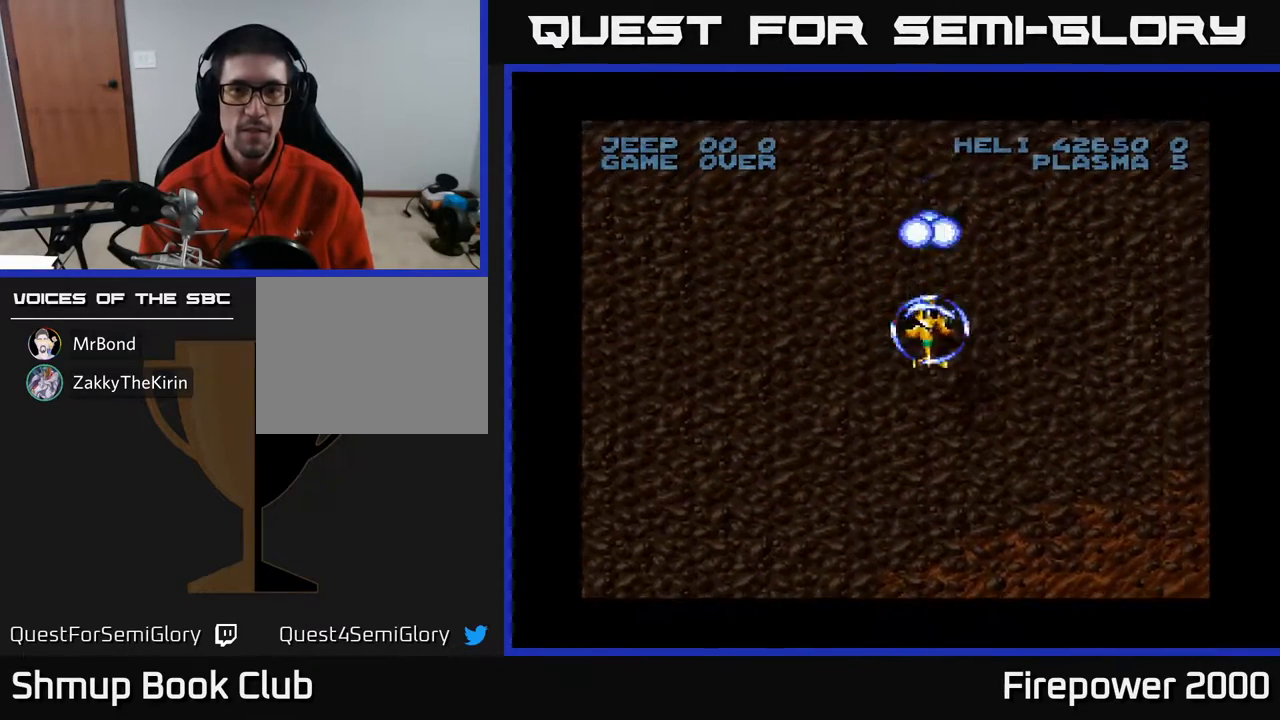
{"buttons": ["A", "DPAD_DOWN"]}
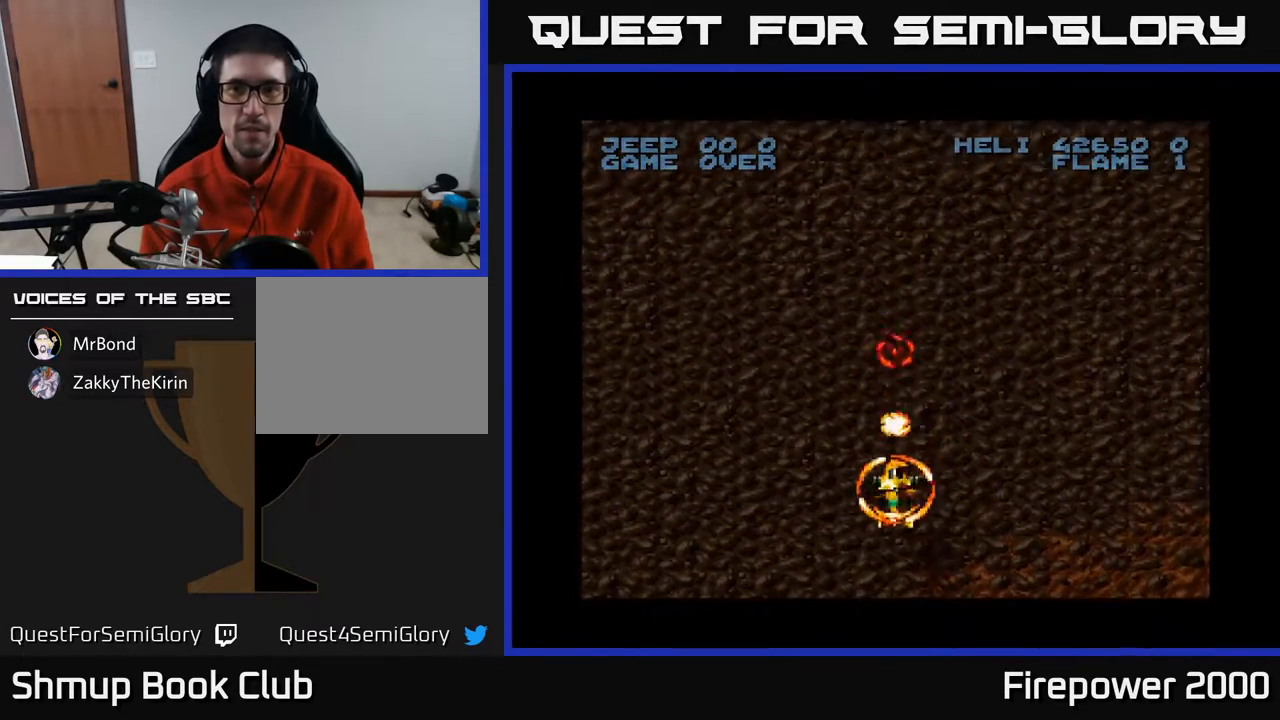
{"buttons": ["A", "DPAD_UP"], "events": [[267, "DPAD_DOWN", "up"], [267, "DPAD_LEFT", "down"], [433, "DPAD_UP", "down"], [500, "DPAD_LEFT", "up"]]}
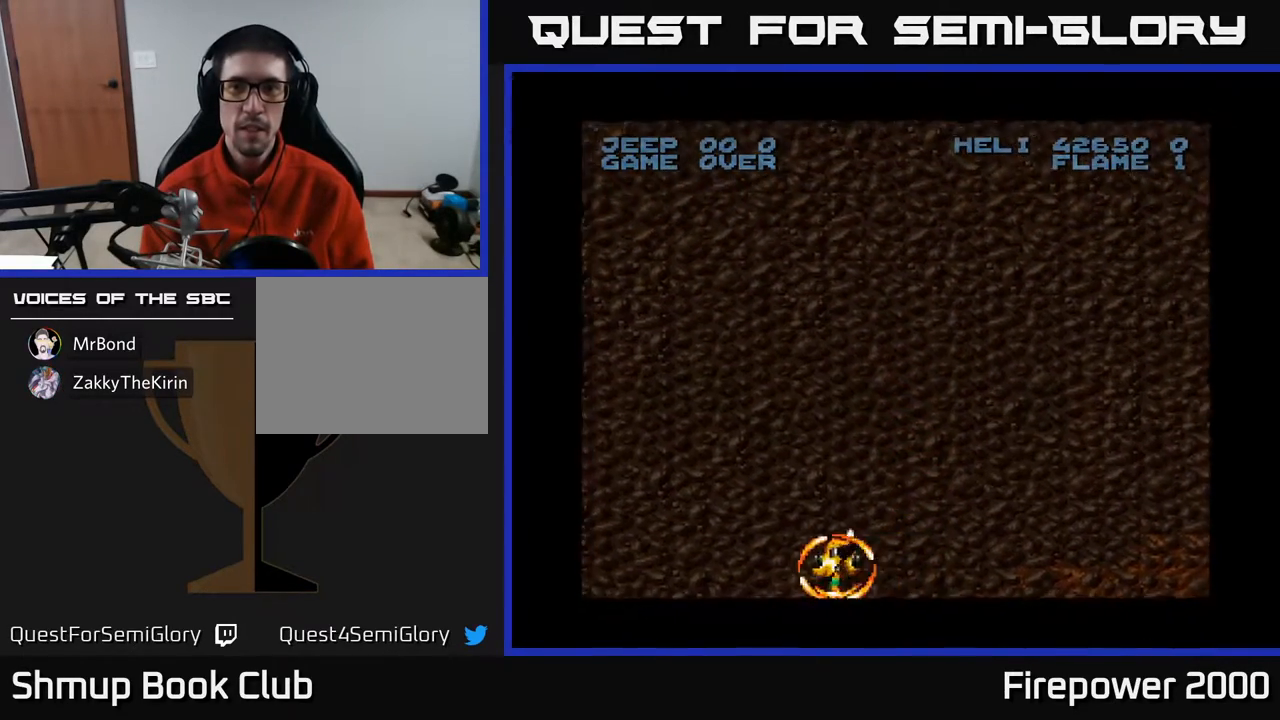
{"buttons": ["A"], "events": [[100, "DPAD_RIGHT", "down"], [217, "DPAD_RIGHT", "up"], [217, "DPAD_UP", "up"]]}
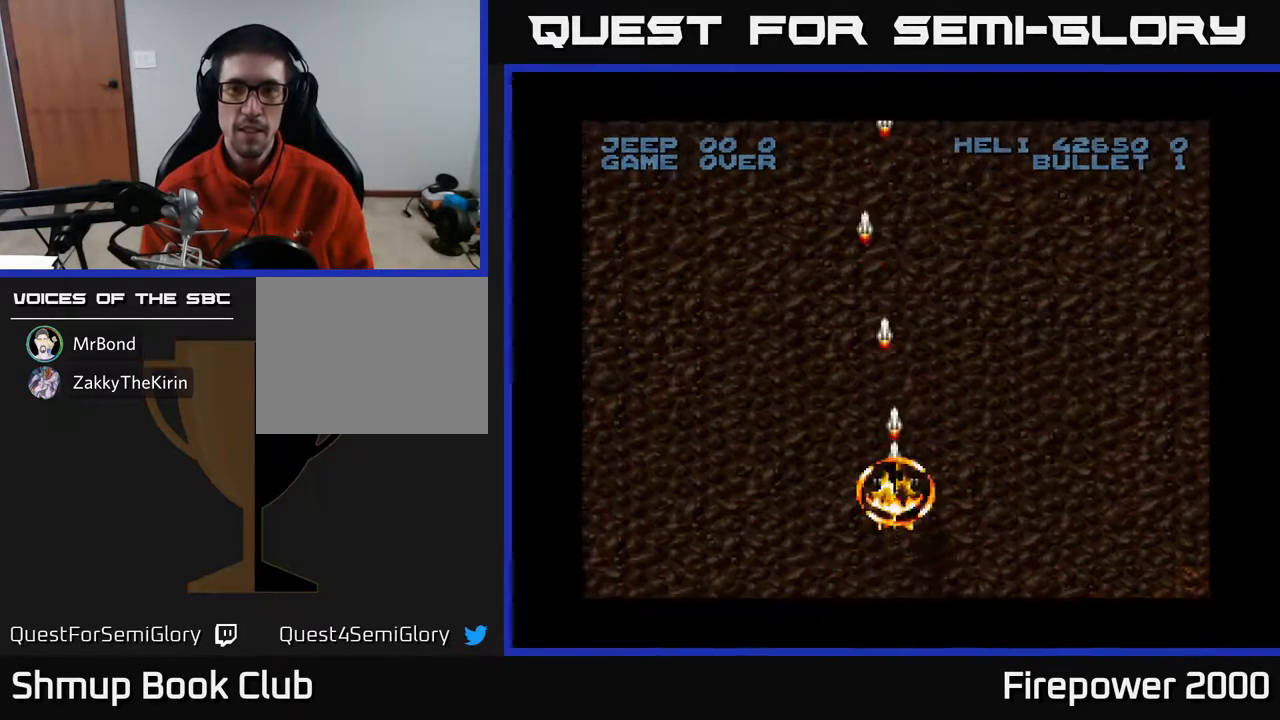
{"buttons": ["A"], "events": []}
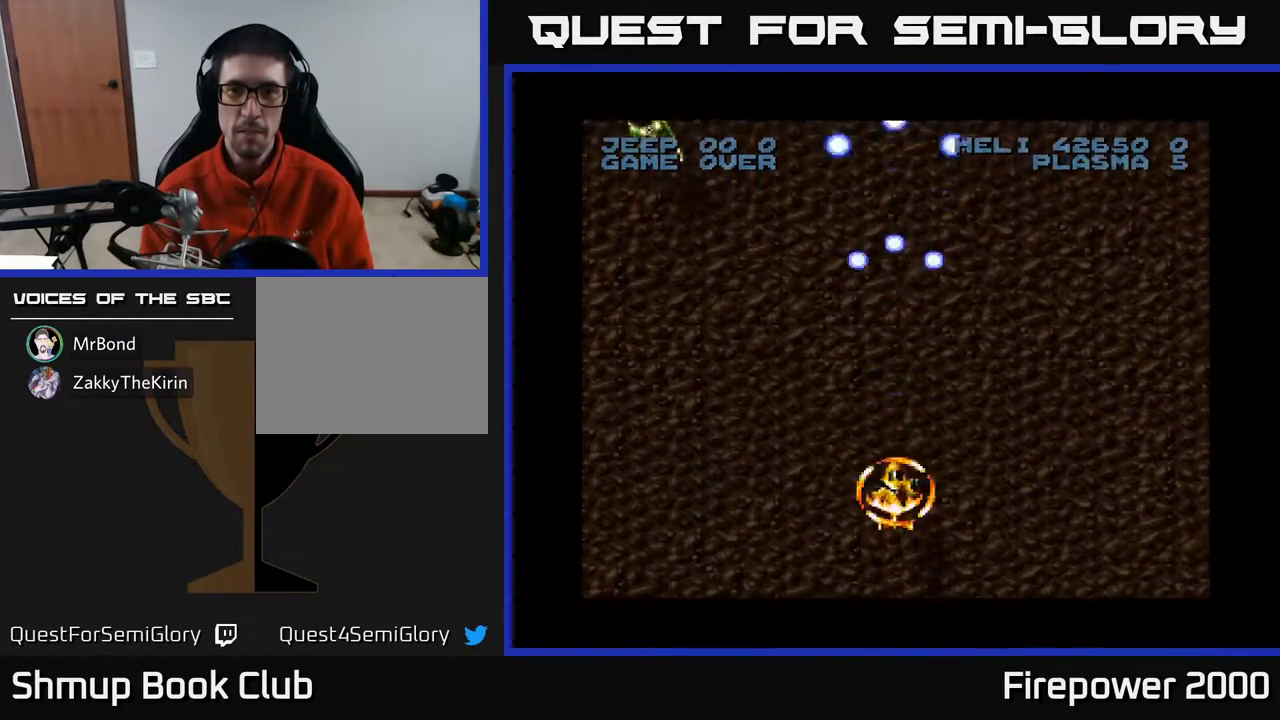
{"buttons": ["A", "DPAD_DOWN", "DPAD_LEFT"], "events": [[217, "DPAD_LEFT", "down"], [300, "DPAD_DOWN", "down"]]}
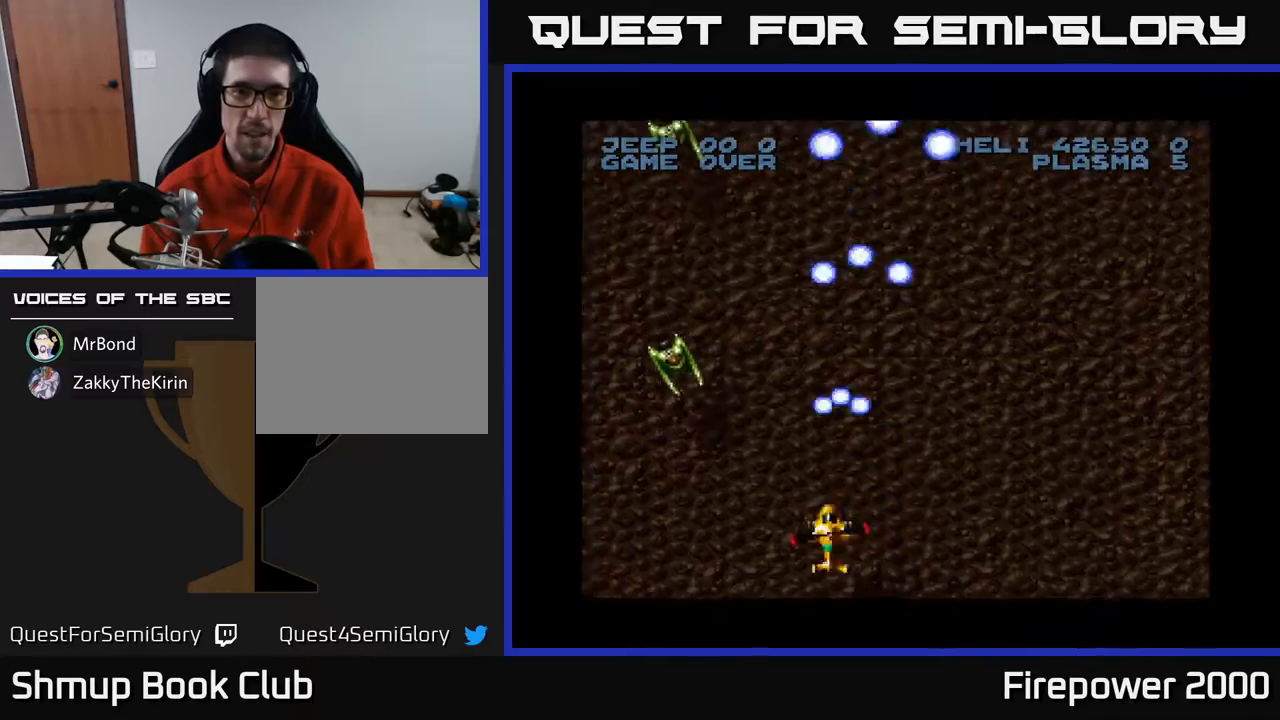
{"buttons": ["A"], "events": [[200, "DPAD_DOWN", "up"], [217, "DPAD_DOWN", "down"], [417, "DPAD_LEFT", "up"], [467, "DPAD_DOWN", "up"]]}
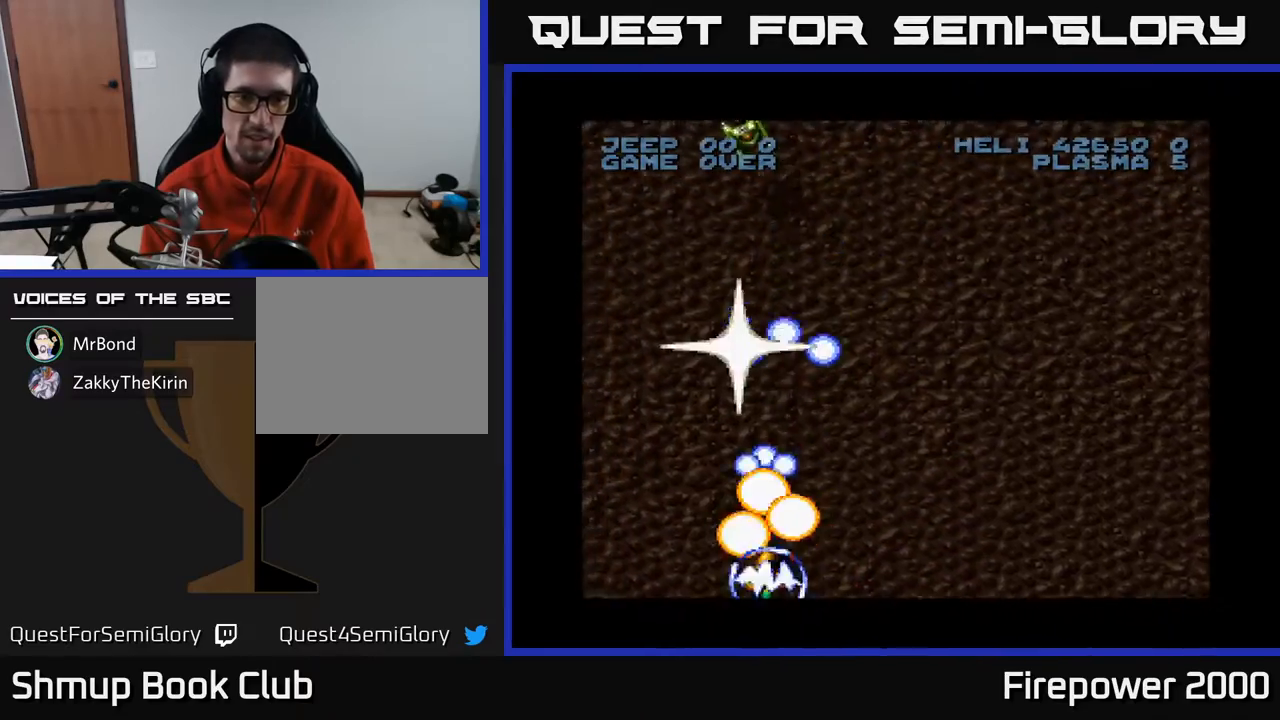
{"buttons": ["A", "DPAD_UP"], "events": [[450, "DPAD_UP", "down"]]}
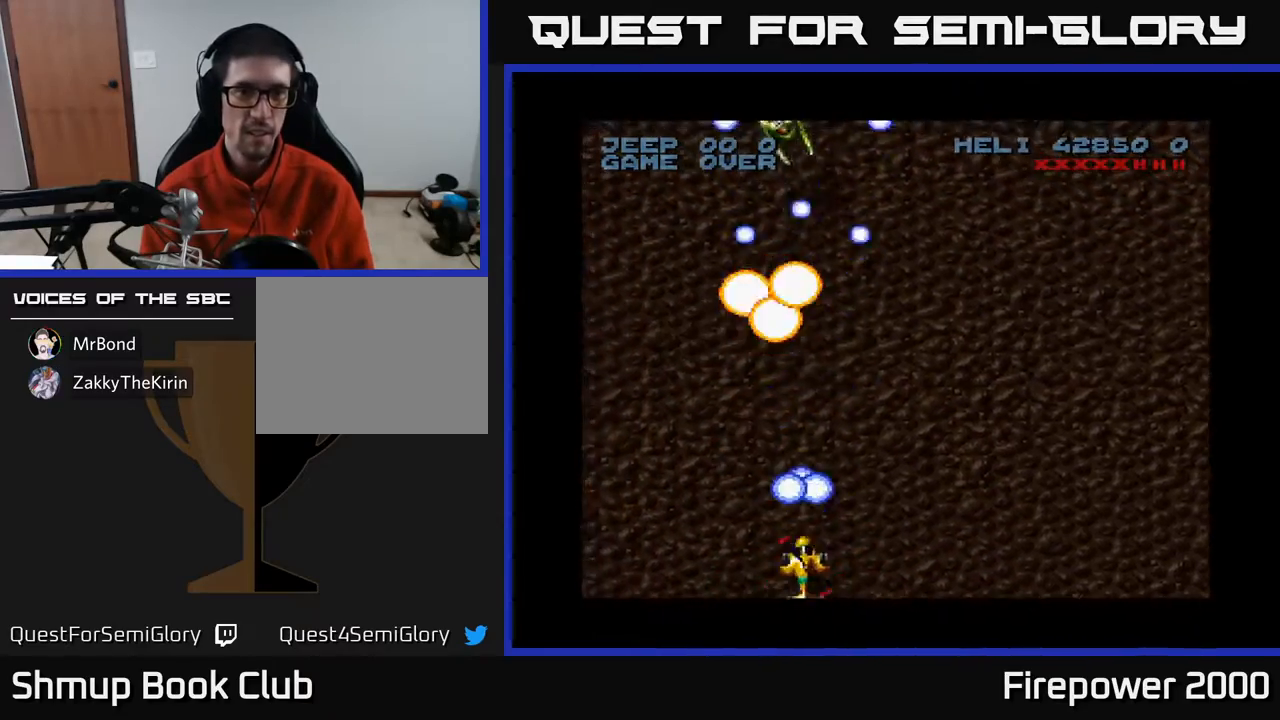
{"buttons": ["A"], "events": [[83, "DPAD_UP", "up"], [133, "DPAD_DOWN", "down"], [183, "DPAD_RIGHT", "down"], [267, "DPAD_DOWN", "up"], [267, "DPAD_RIGHT", "up"], [300, "DPAD_LEFT", "down"], [383, "DPAD_LEFT", "up"]]}
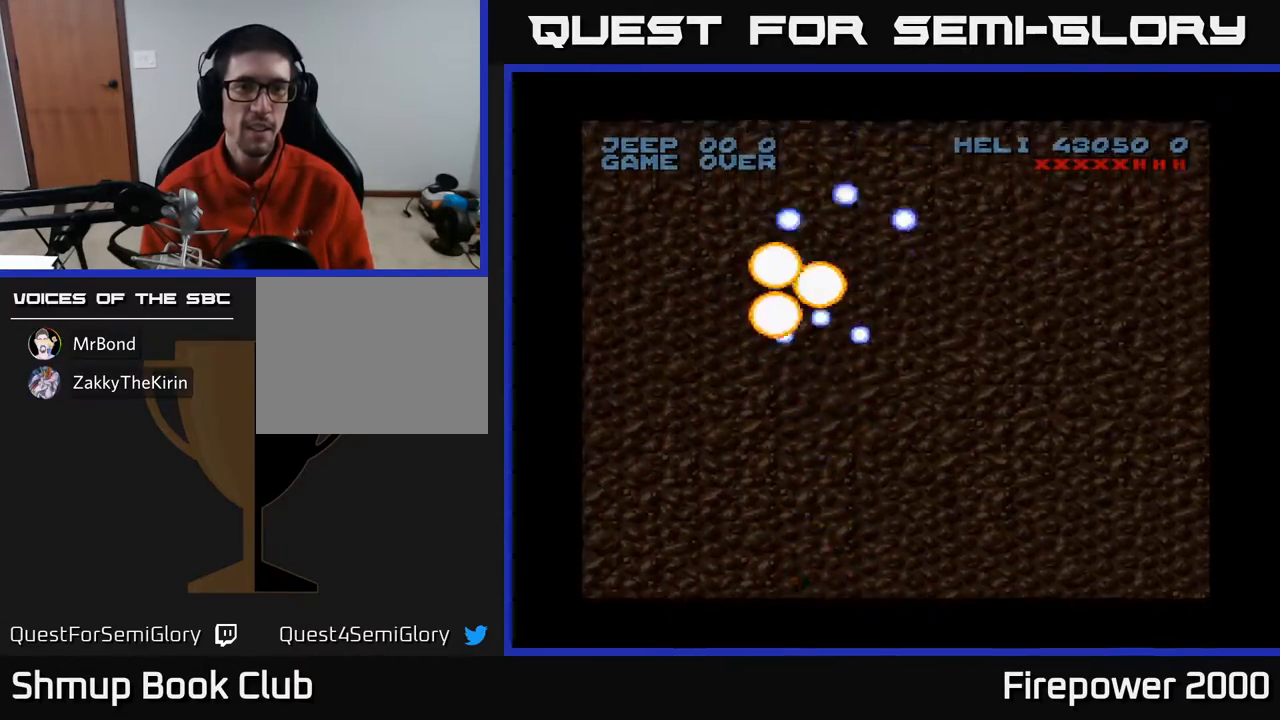
{"buttons": ["A", "DPAD_RIGHT"], "events": [[283, "DPAD_RIGHT", "down"]]}
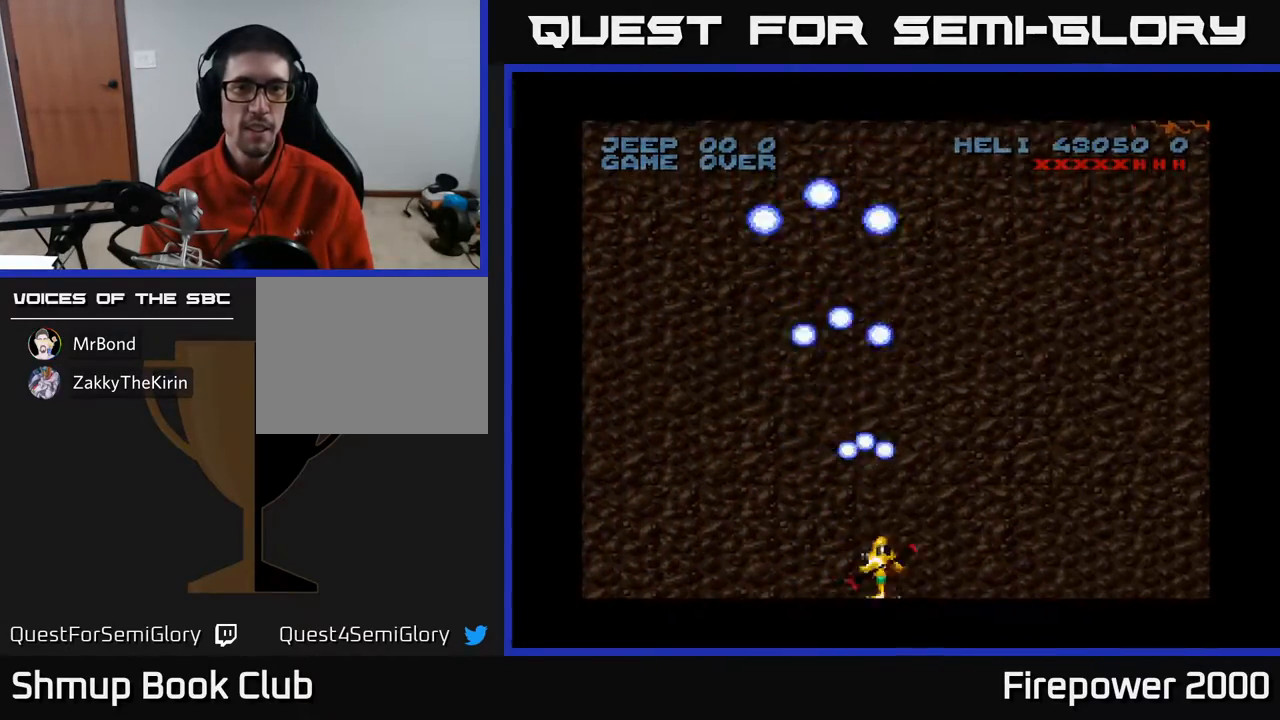
{"buttons": ["A", "DPAD_RIGHT"], "events": []}
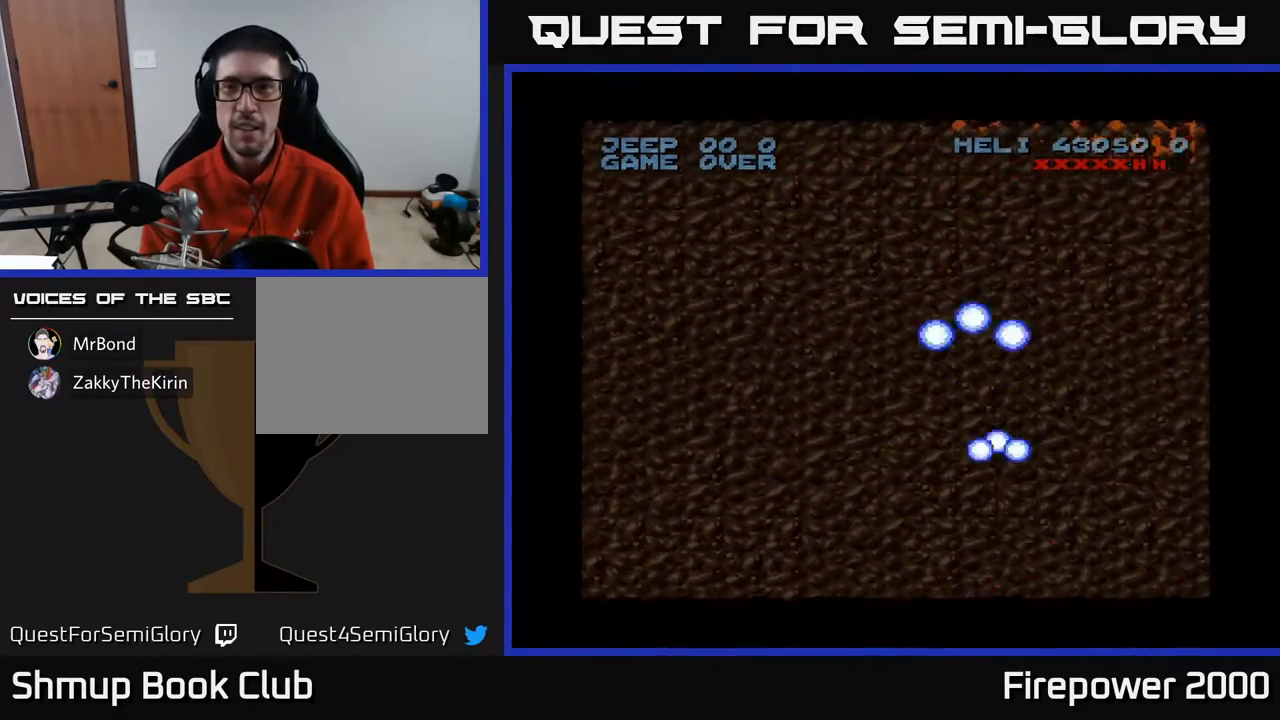
{"buttons": ["A", "DPAD_RIGHT"], "events": []}
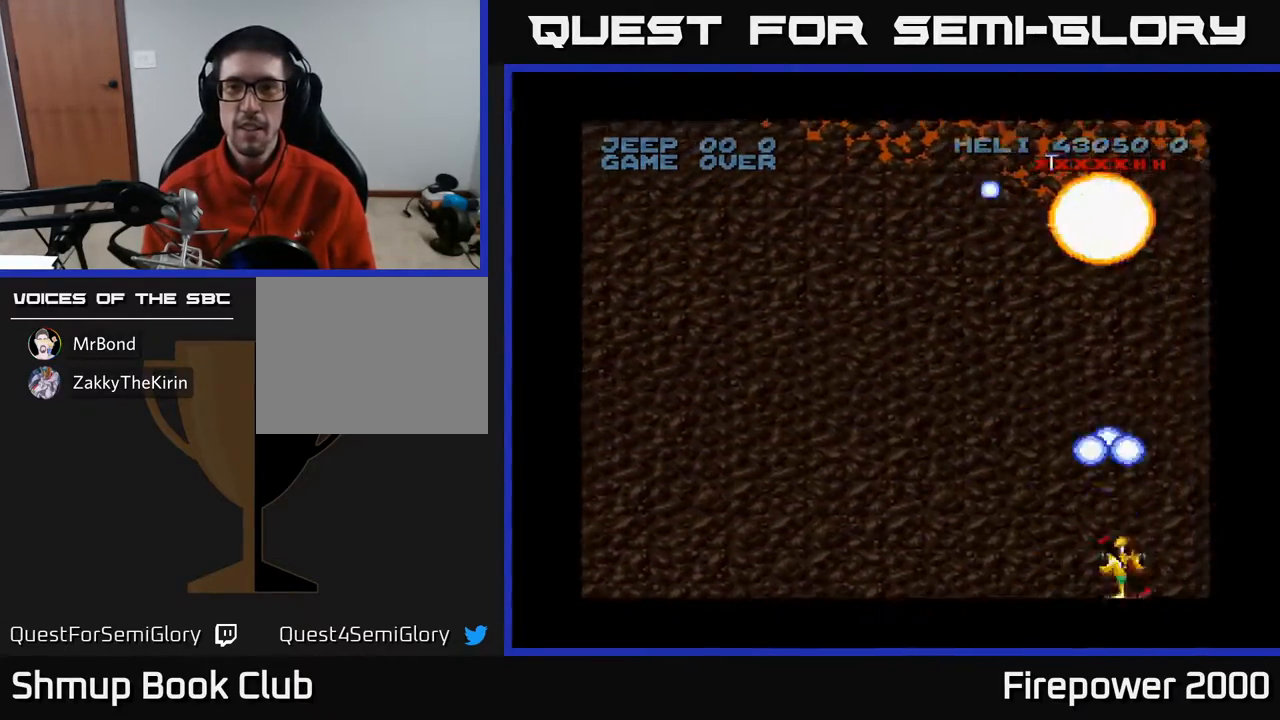
{"buttons": ["A"], "events": [[33, "DPAD_RIGHT", "up"], [117, "DPAD_UP", "down"], [183, "DPAD_RIGHT", "down"], [233, "DPAD_UP", "up"], [300, "DPAD_RIGHT", "up"]]}
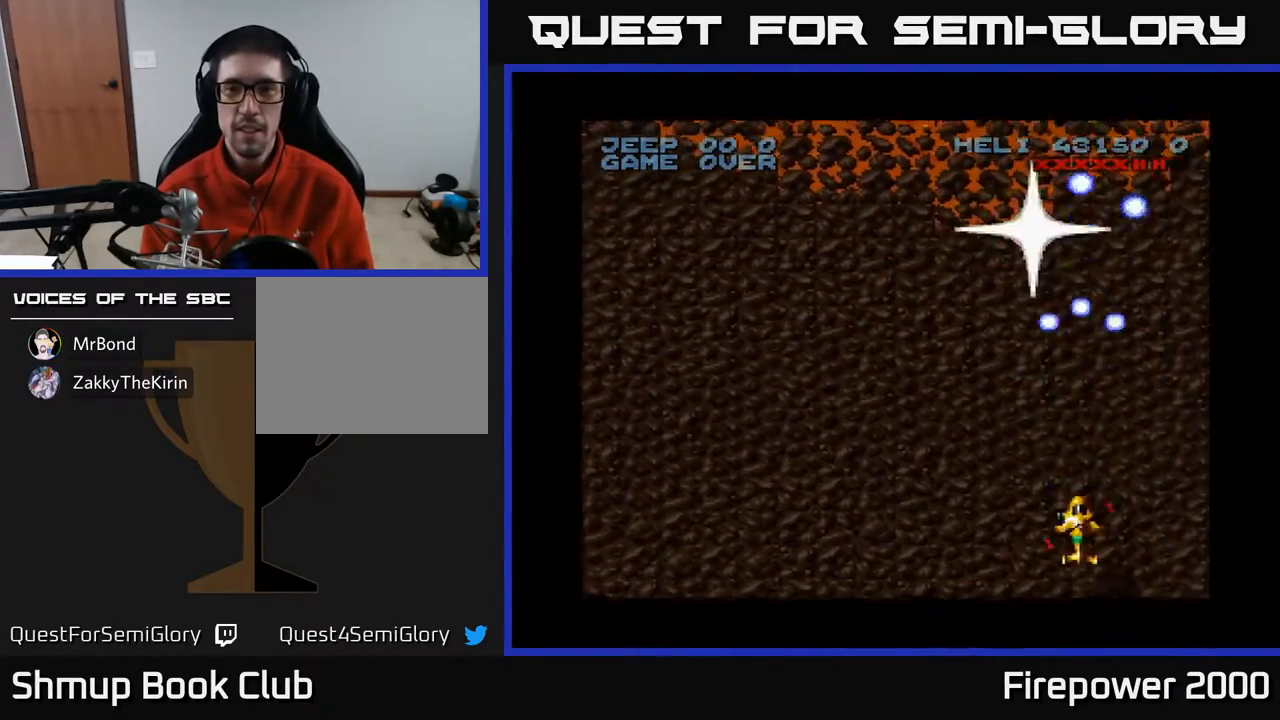
{"buttons": ["A", "DPAD_RIGHT"], "events": [[233, "DPAD_LEFT", "down"], [350, "DPAD_LEFT", "up"], [417, "DPAD_RIGHT", "down"]]}
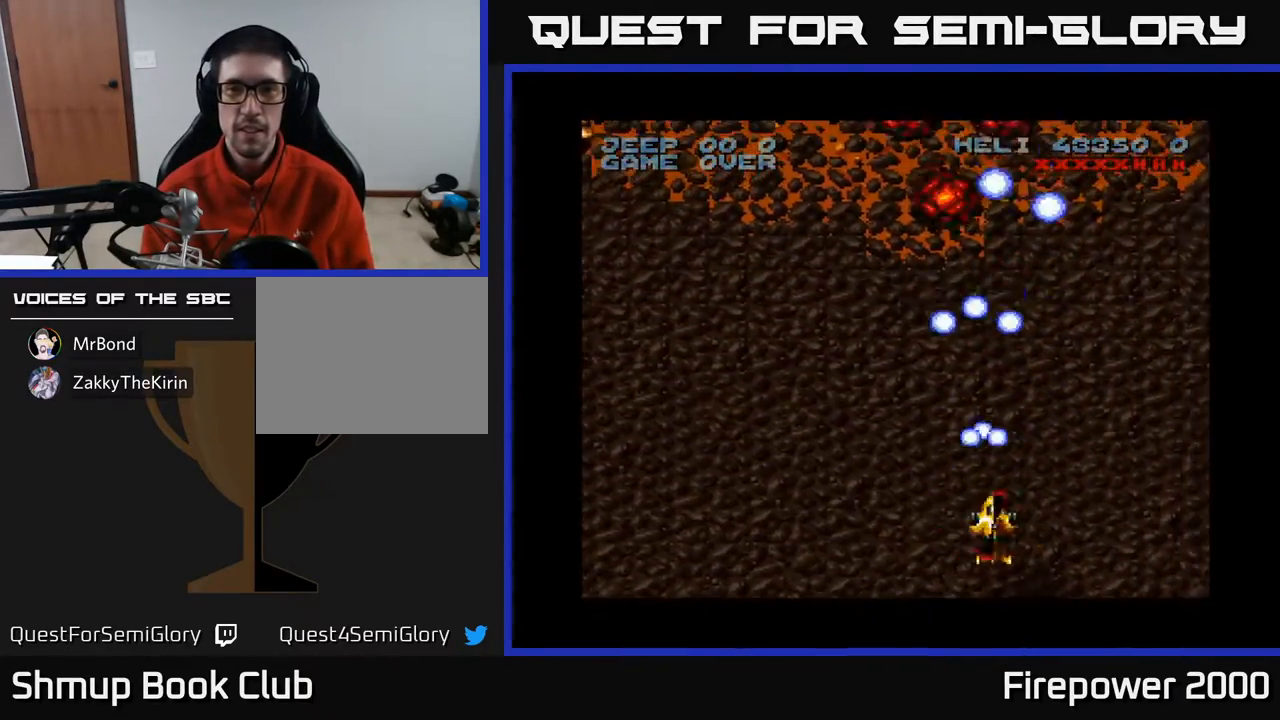
{"buttons": ["A", "DPAD_DOWN"], "events": [[33, "DPAD_RIGHT", "up"], [67, "DPAD_LEFT", "down"], [300, "DPAD_DOWN", "down"], [300, "DPAD_LEFT", "up"]]}
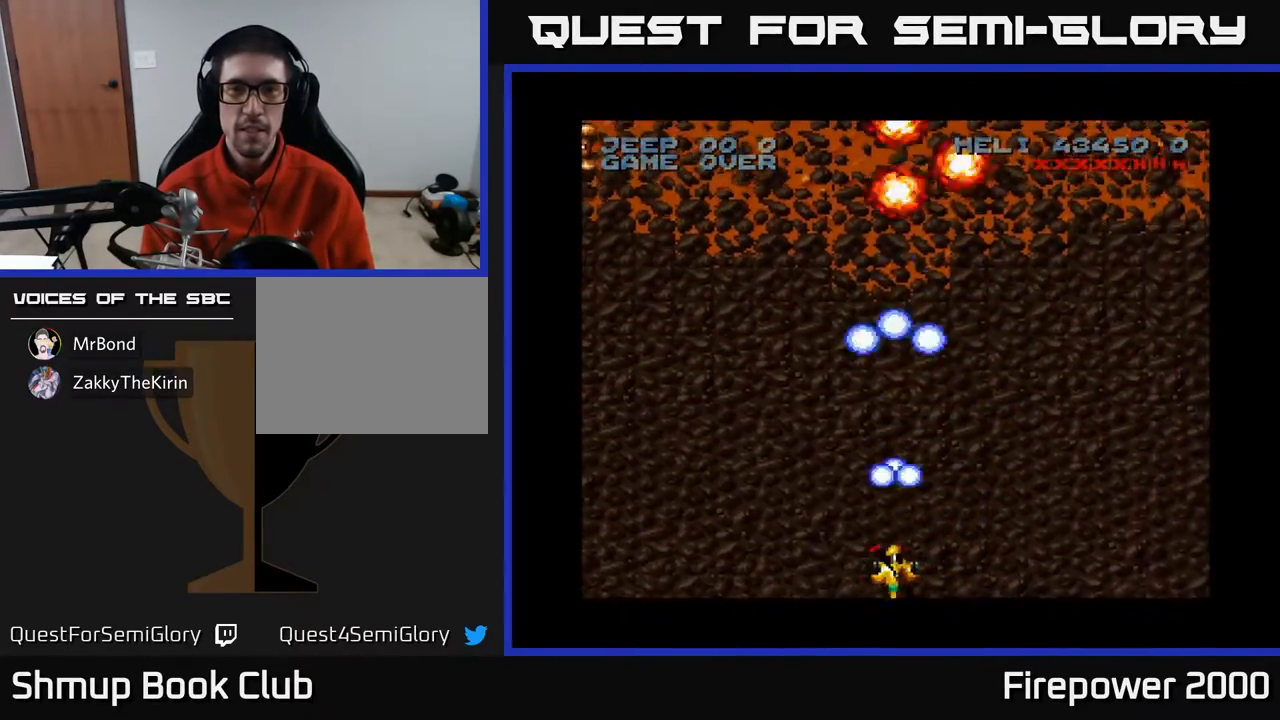
{"buttons": ["A", "DPAD_UP", "DPAD_LEFT"], "events": [[17, "DPAD_DOWN", "up"], [17, "DPAD_LEFT", "down"], [117, "DPAD_UP", "down"], [217, "DPAD_LEFT", "up"], [250, "DPAD_RIGHT", "down"], [483, "DPAD_LEFT", "down"], [483, "DPAD_RIGHT", "up"]]}
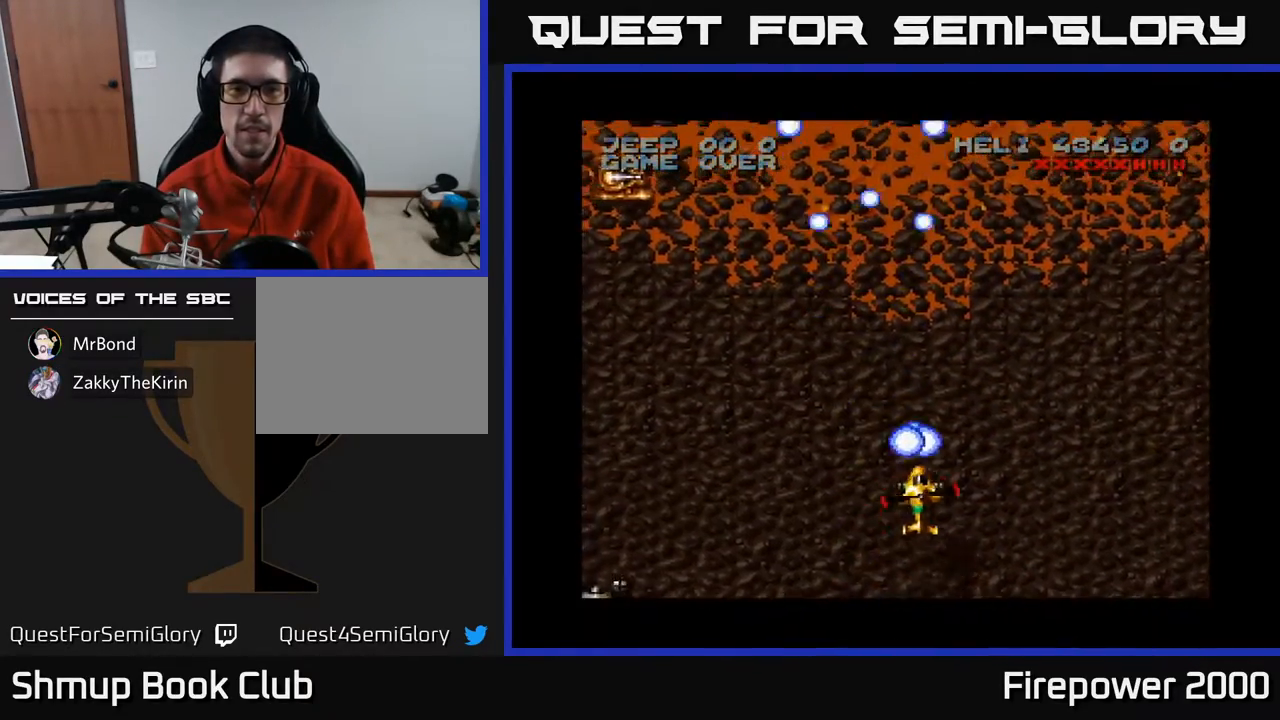
{"buttons": ["A", "DPAD_LEFT"], "events": [[17, "DPAD_UP", "up"]]}
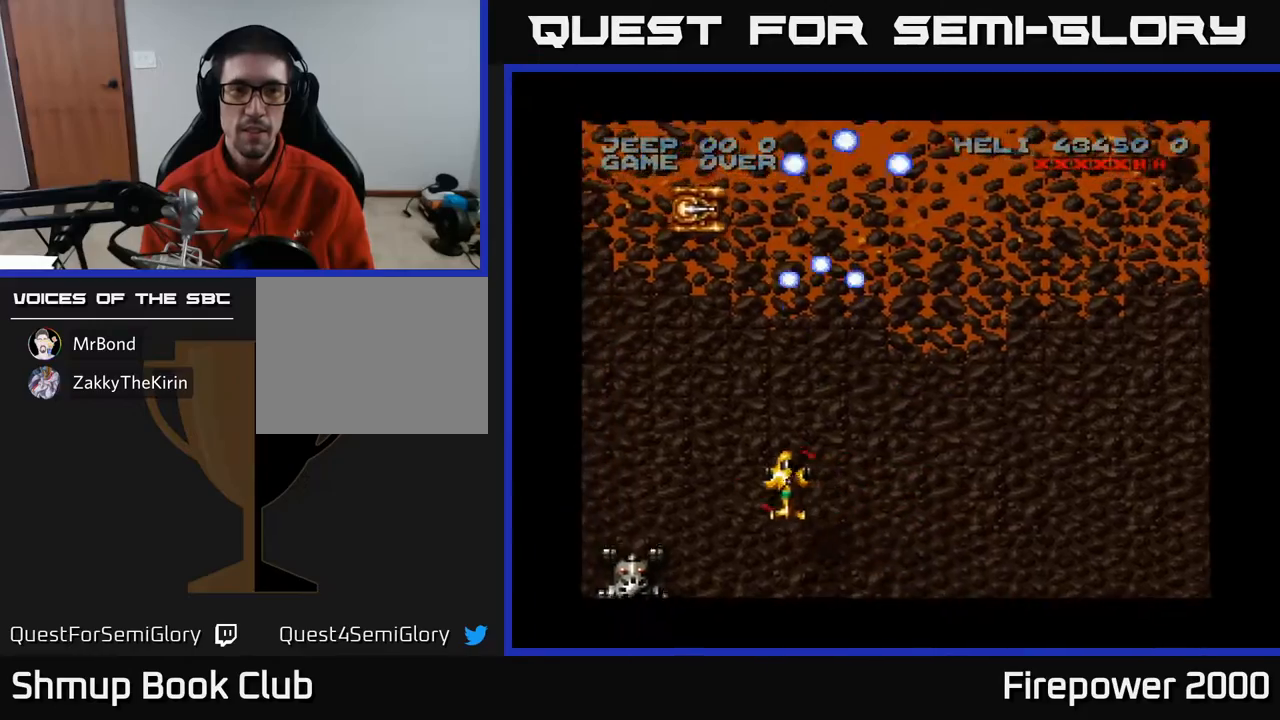
{"buttons": ["A", "DPAD_DOWN", "DPAD_LEFT"], "events": [[167, "DPAD_DOWN", "down"], [167, "DPAD_LEFT", "up"], [200, "DPAD_RIGHT", "down"], [300, "DPAD_DOWN", "up"], [300, "DPAD_RIGHT", "up"], [400, "DPAD_LEFT", "down"], [467, "DPAD_DOWN", "down"]]}
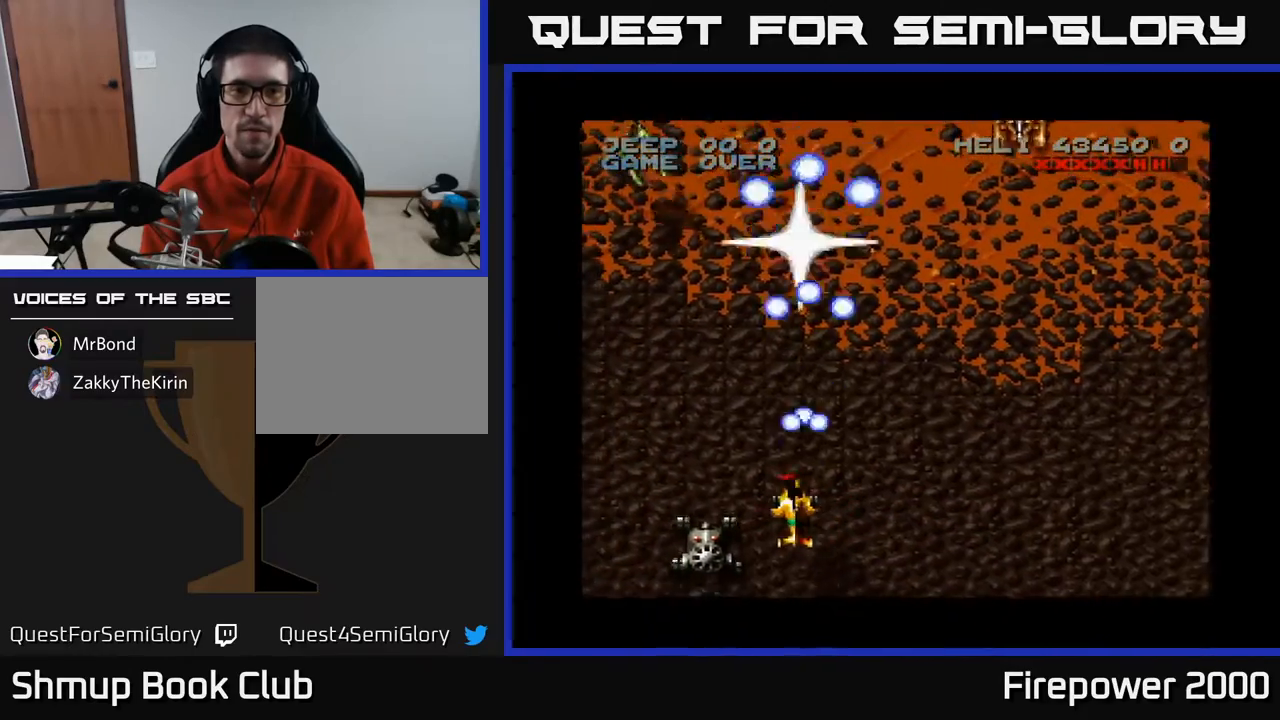
{"buttons": ["A", "DPAD_LEFT"], "events": [[317, "DPAD_DOWN", "up"], [333, "DPAD_LEFT", "up"], [467, "DPAD_LEFT", "down"]]}